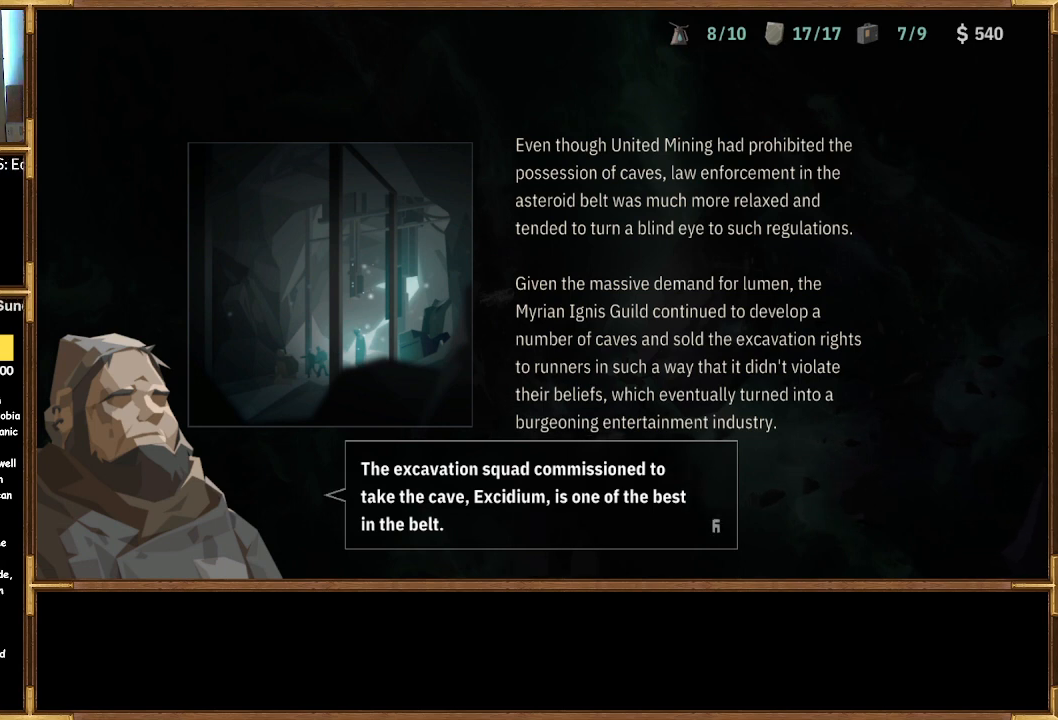
Gameplay with a controller (PlayStation layout); each line is a JSON object with the inputs held at the frame after it. "events" lists button and stick changes between this image and that frame as [ms after this image, input, new state], when the widget could be followed in between.
{"buttons": [], "left_stick": "center", "right_stick": "center", "events": [[67, "CROSS", "down"], [200, "CROSS", "up"]]}
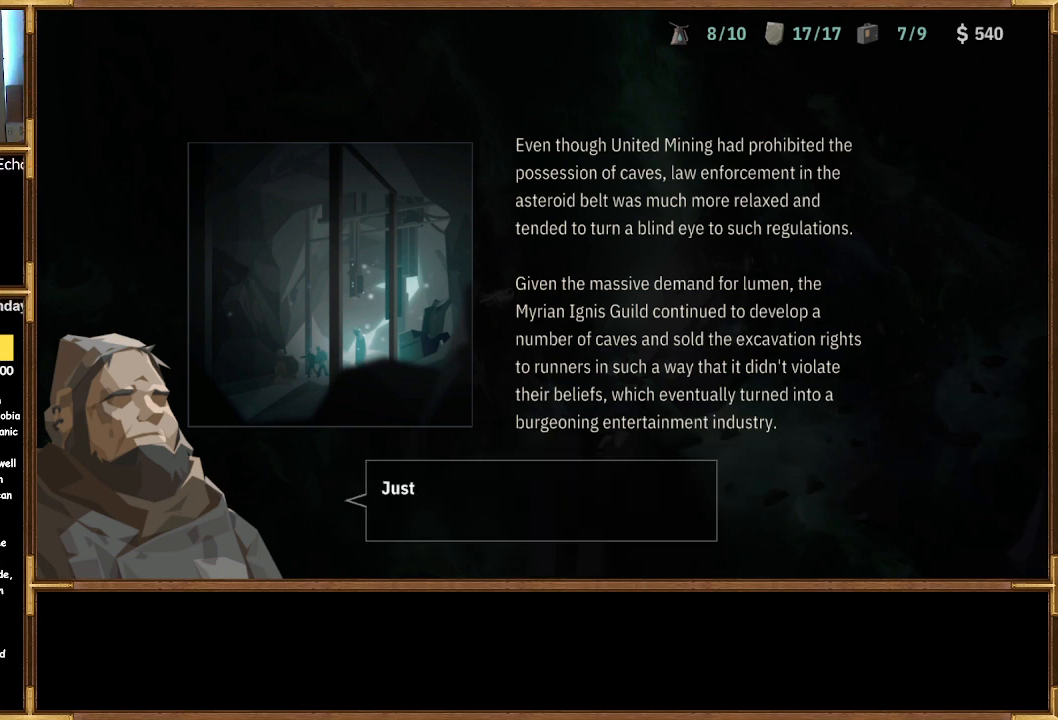
{"buttons": [], "left_stick": "center", "right_stick": "center", "events": [[333, "CROSS", "down"], [500, "CROSS", "up"]]}
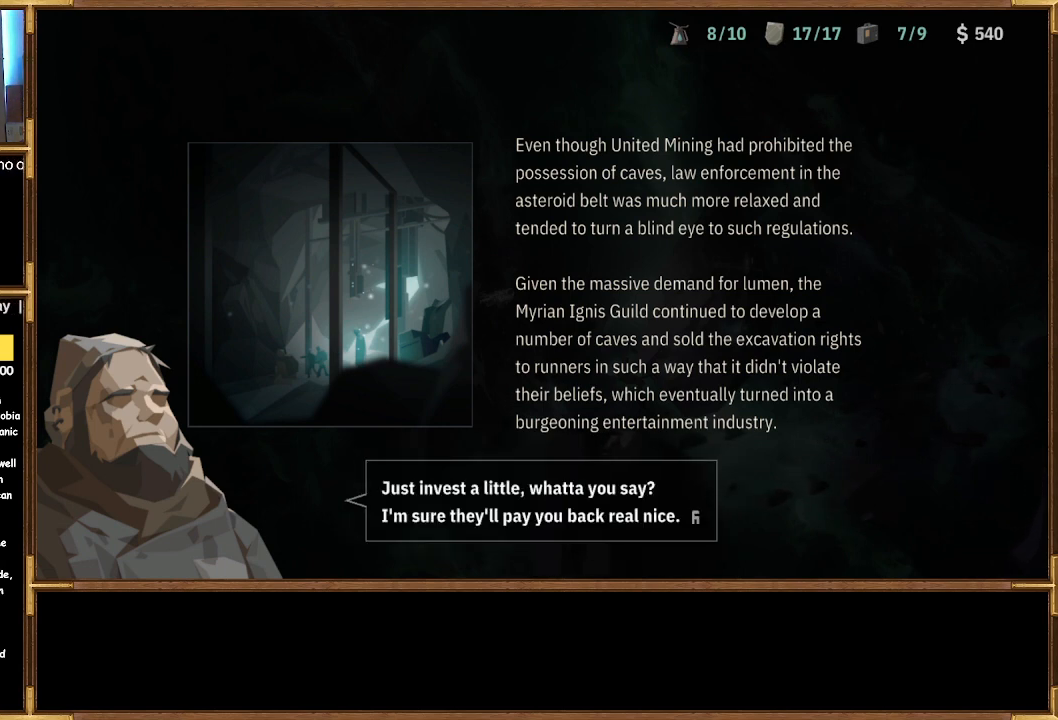
{"buttons": [], "left_stick": "center", "right_stick": "center", "events": []}
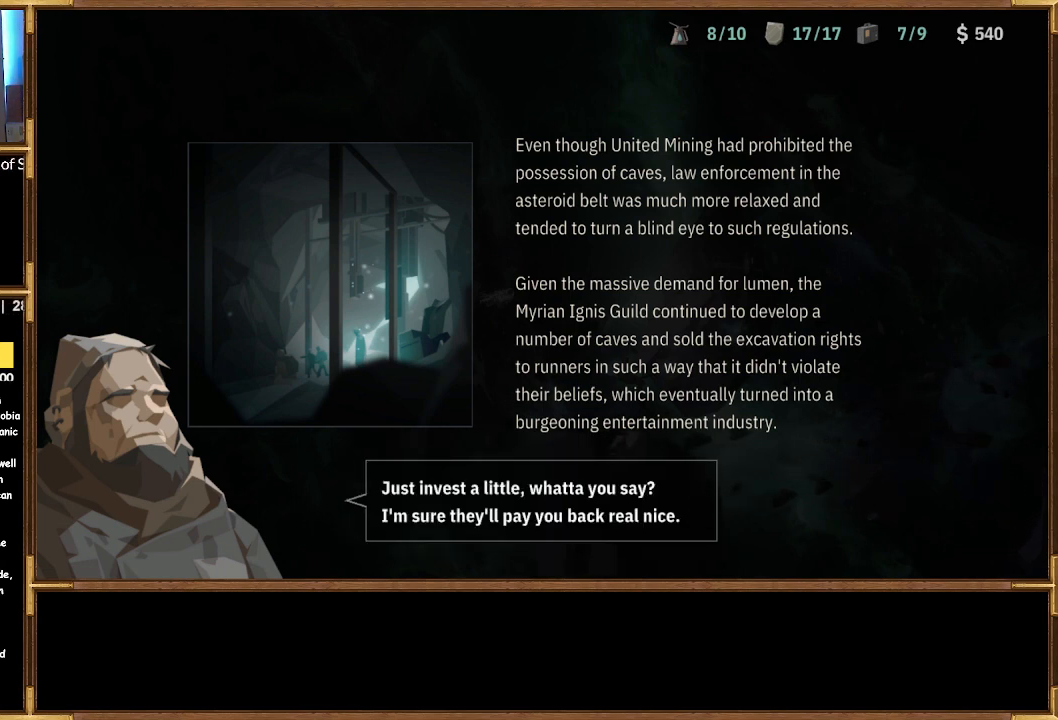
{"buttons": ["CROSS"], "left_stick": "center", "right_stick": "center", "events": [[400, "CROSS", "down"]]}
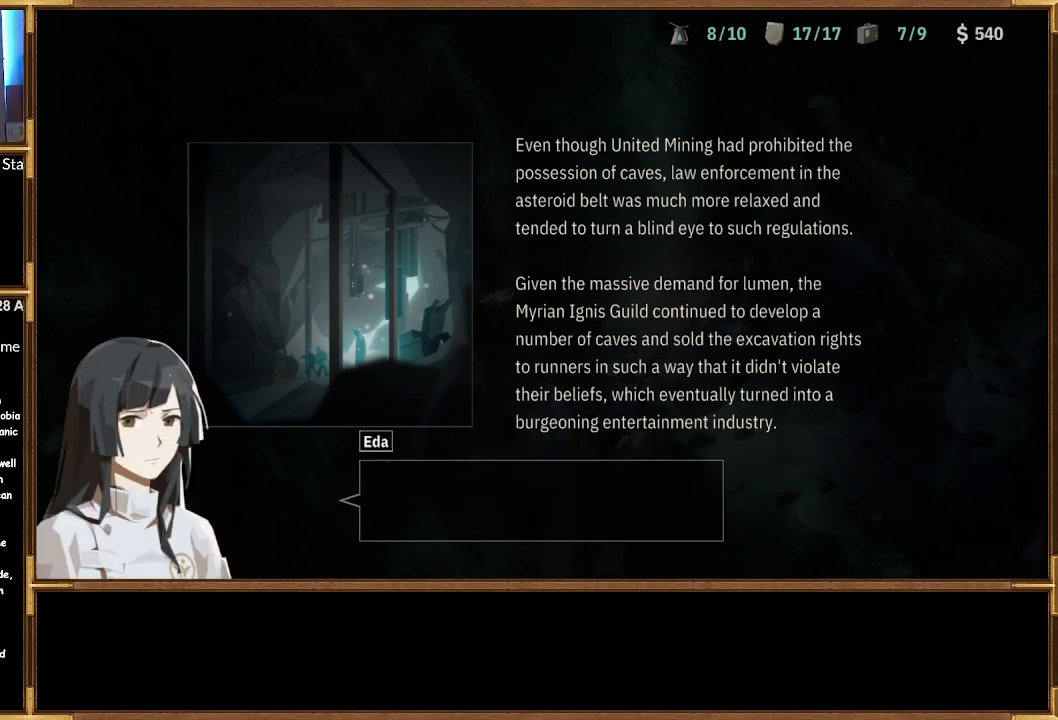
{"buttons": [], "left_stick": "center", "right_stick": "center", "events": [[33, "CROSS", "up"]]}
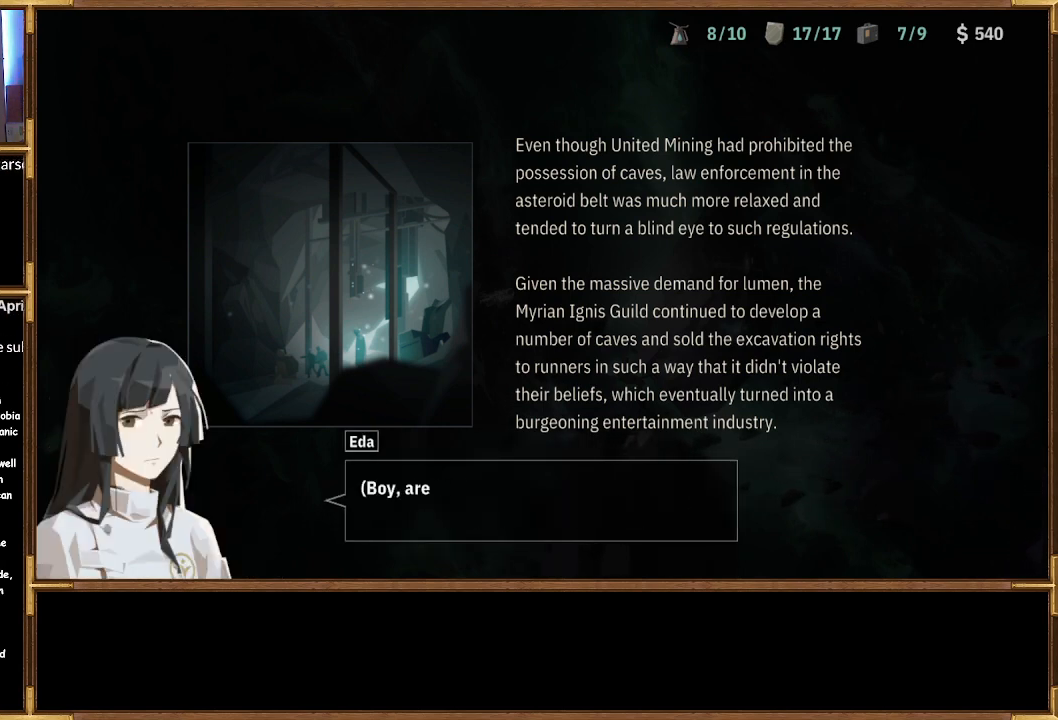
{"buttons": [], "left_stick": "center", "right_stick": "center", "events": []}
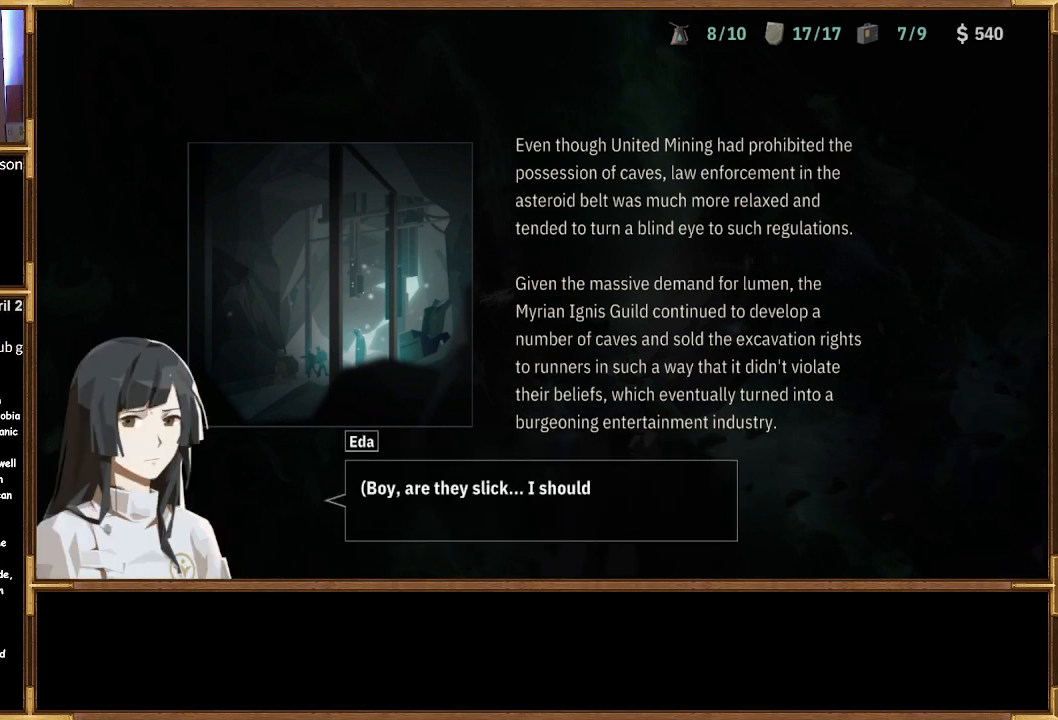
{"buttons": [], "left_stick": "center", "right_stick": "center", "events": []}
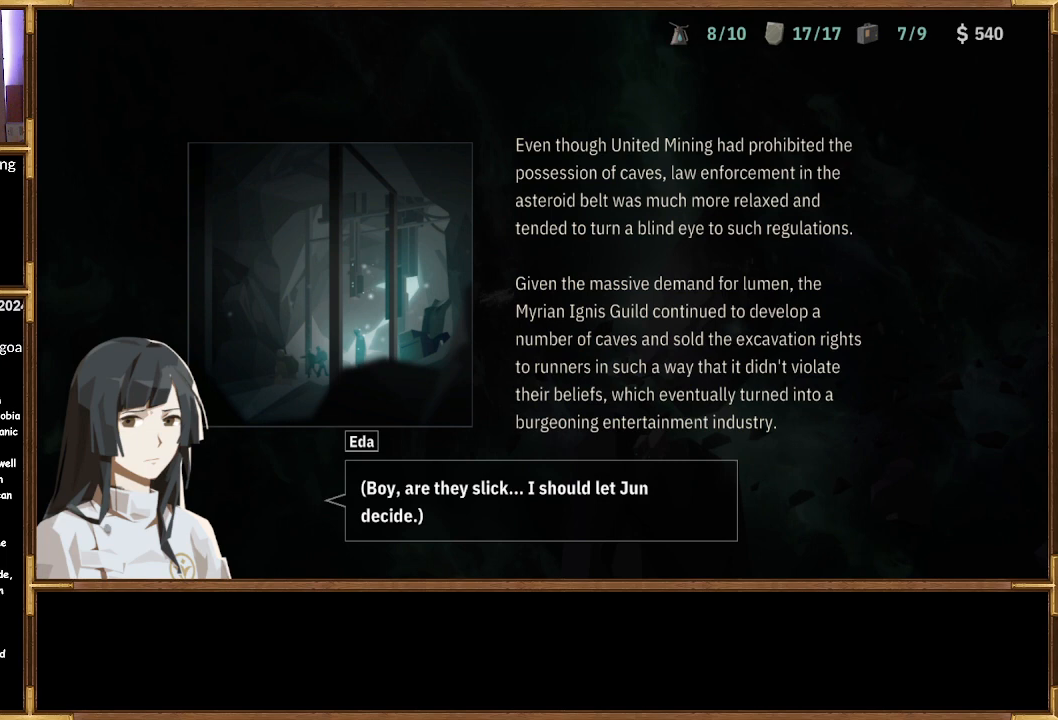
{"buttons": [], "left_stick": "center", "right_stick": "center", "events": []}
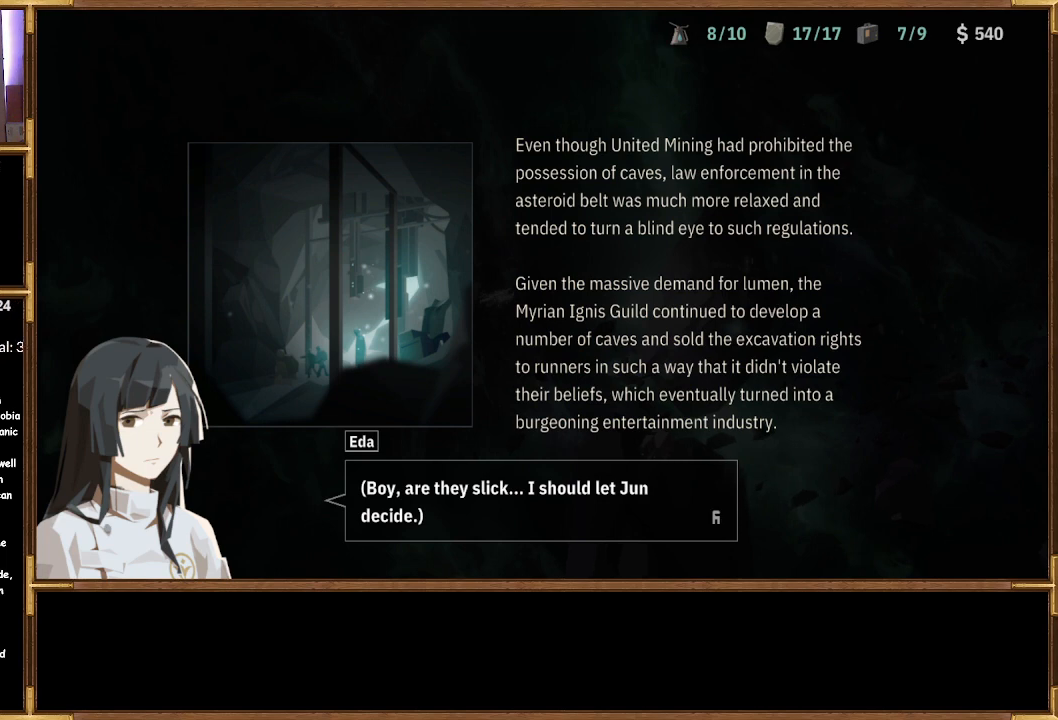
{"buttons": [], "left_stick": "center", "right_stick": "center", "events": [[167, "CROSS", "down"], [267, "CROSS", "up"]]}
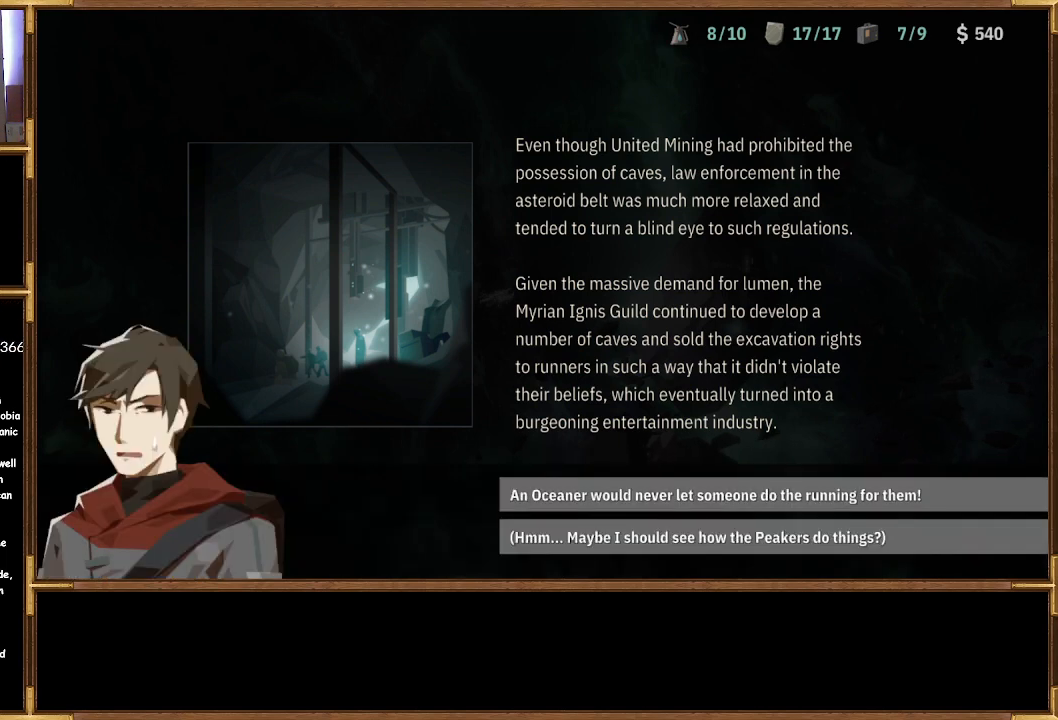
{"buttons": [], "left_stick": "center", "right_stick": "center", "events": []}
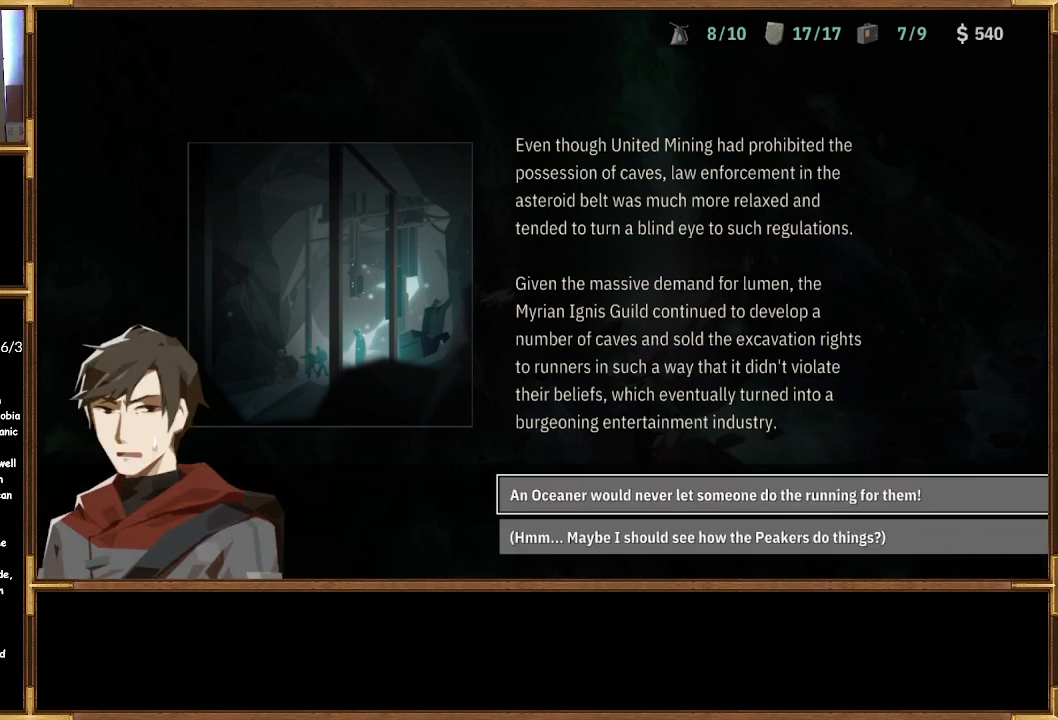
{"buttons": [], "left_stick": "center", "right_stick": "center", "events": [[367, "DPAD_DOWN", "down"], [500, "DPAD_DOWN", "up"]]}
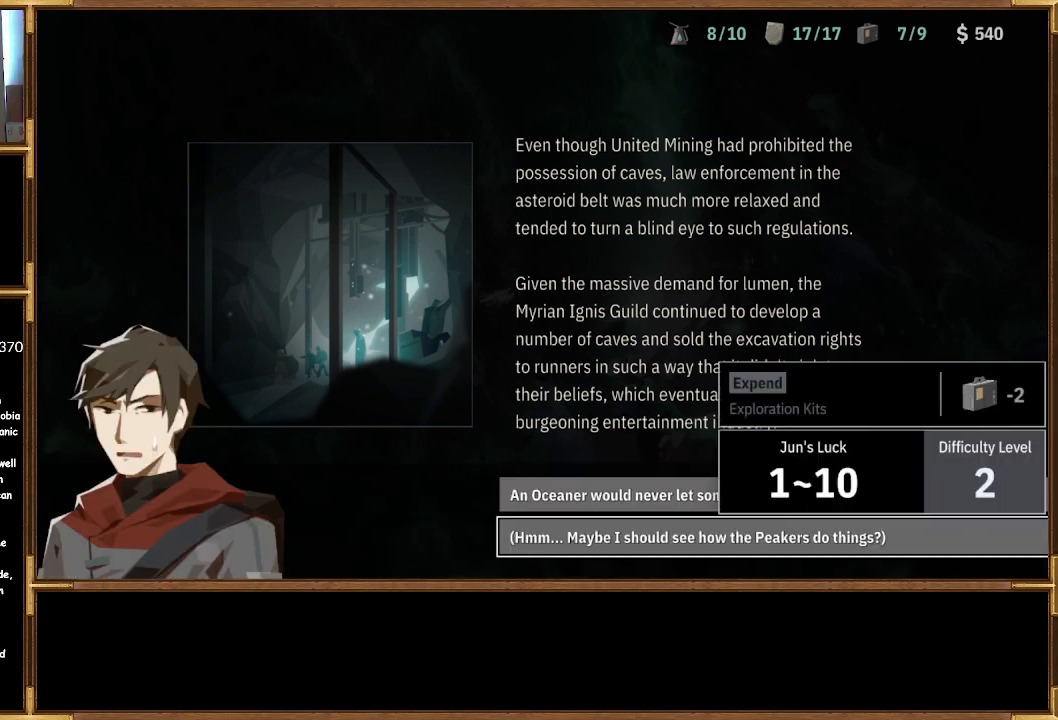
{"buttons": [], "left_stick": "center", "right_stick": "center", "events": []}
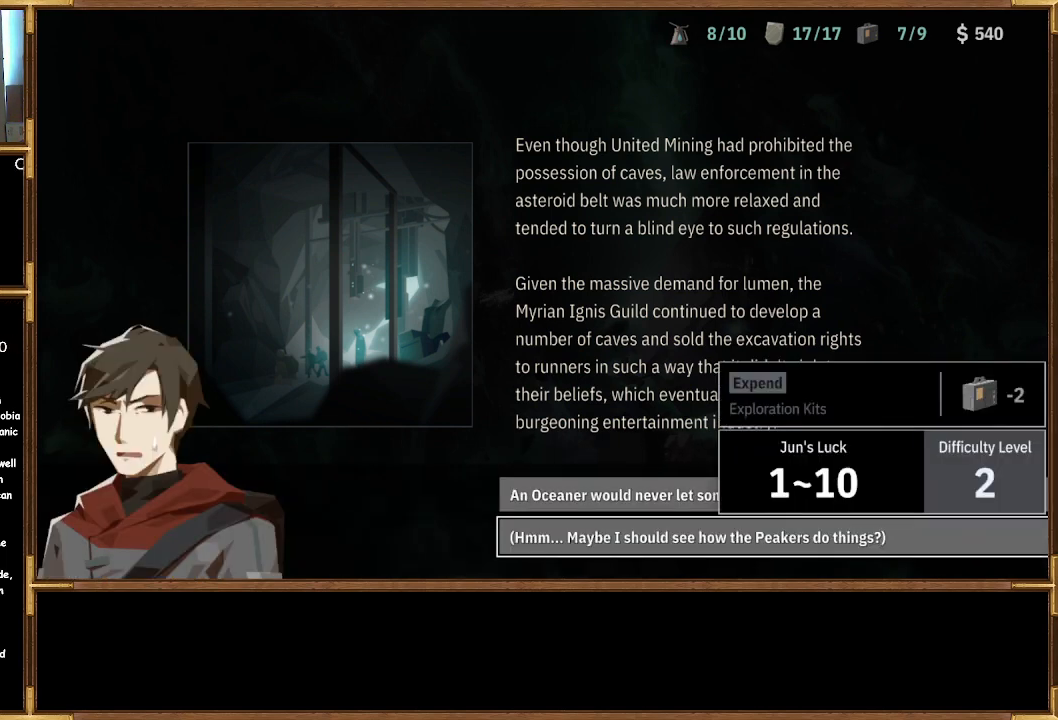
{"buttons": [], "left_stick": "center", "right_stick": "center", "events": []}
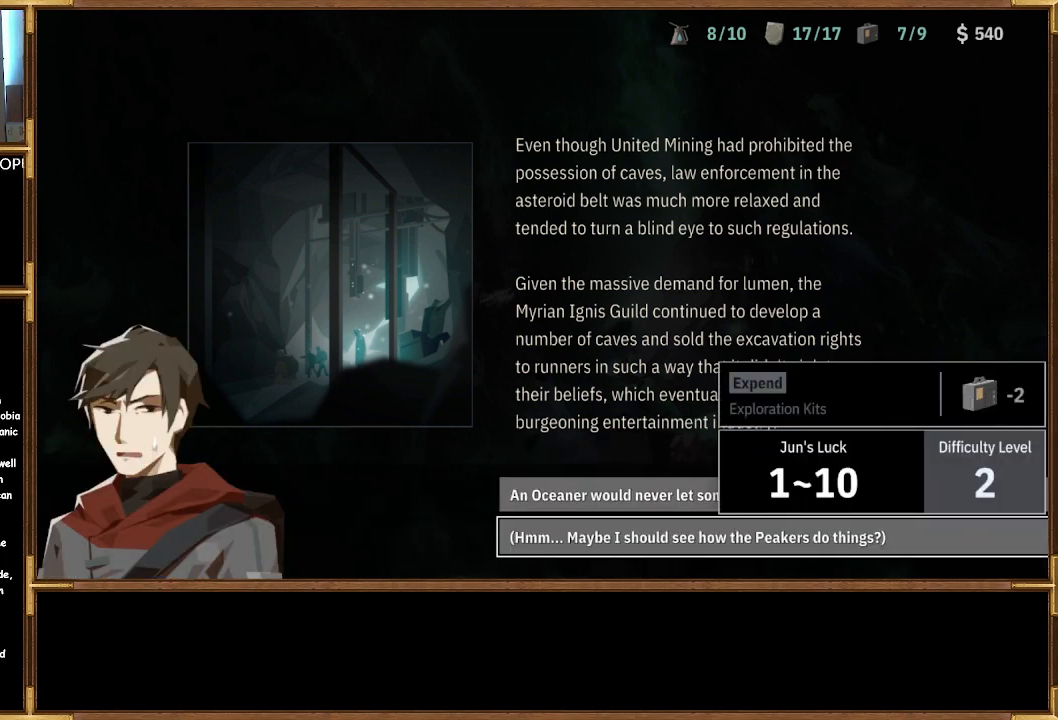
{"buttons": [], "left_stick": "center", "right_stick": "center", "events": []}
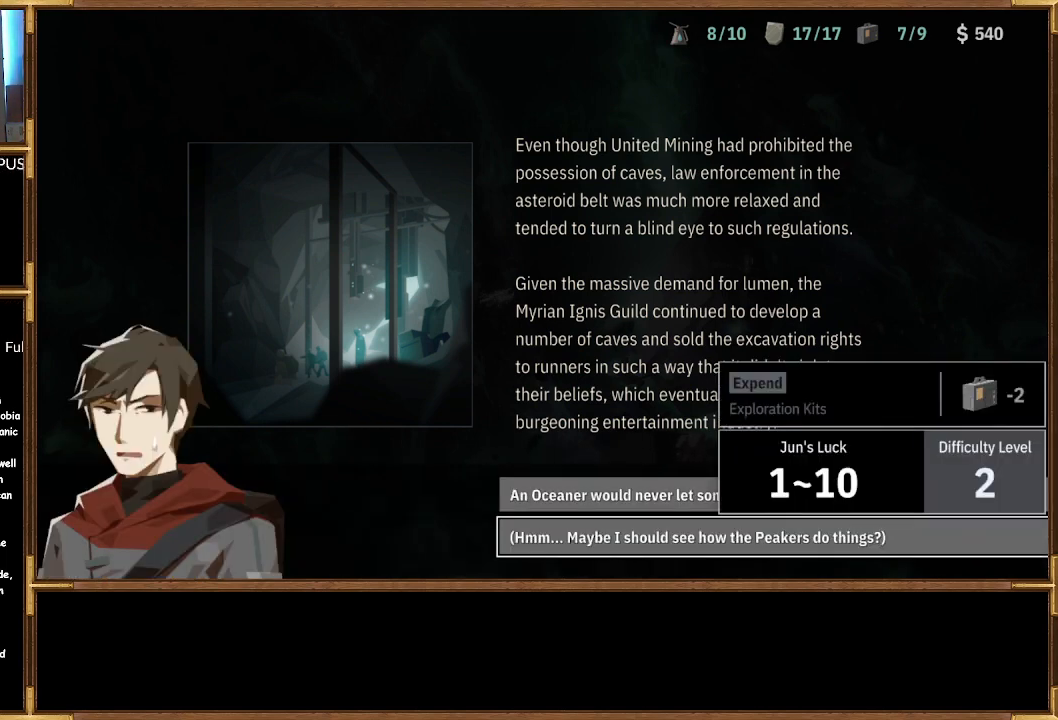
{"buttons": [], "left_stick": "center", "right_stick": "center", "events": []}
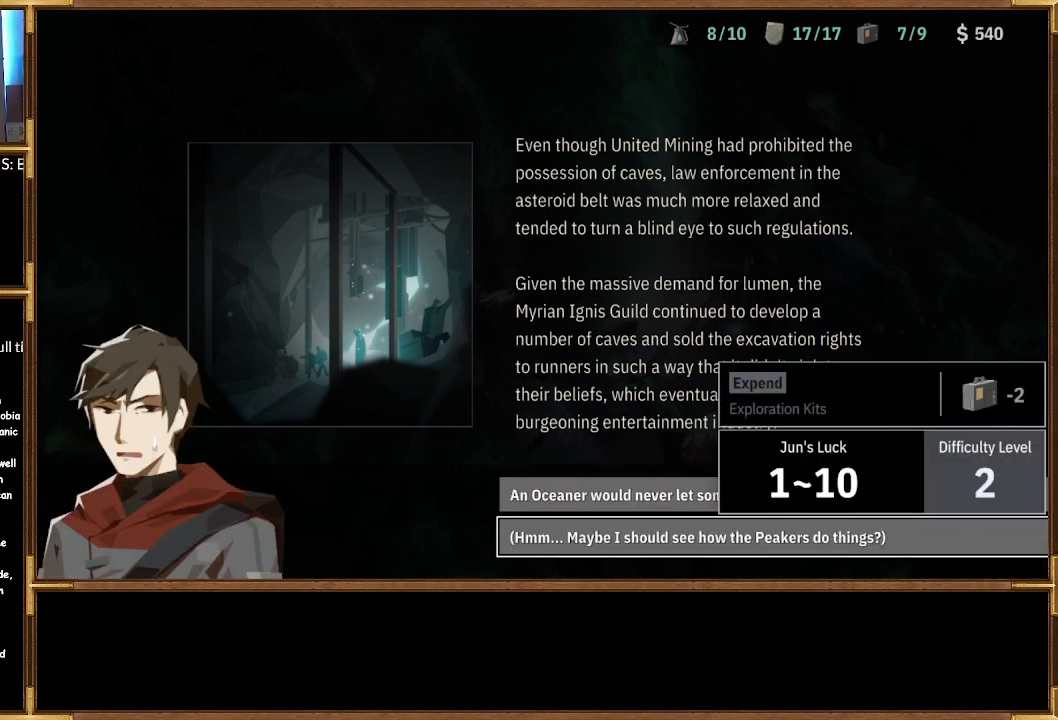
{"buttons": [], "left_stick": "center", "right_stick": "center", "events": []}
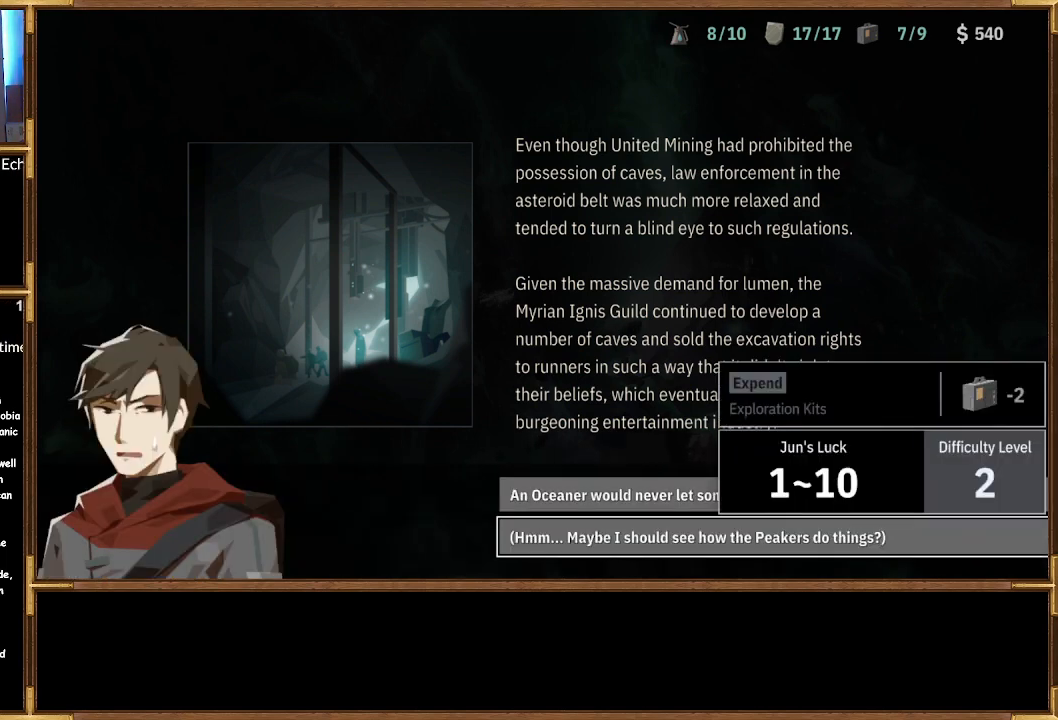
{"buttons": [], "left_stick": "center", "right_stick": "center", "events": [[333, "DPAD_UP", "down"], [467, "DPAD_UP", "up"]]}
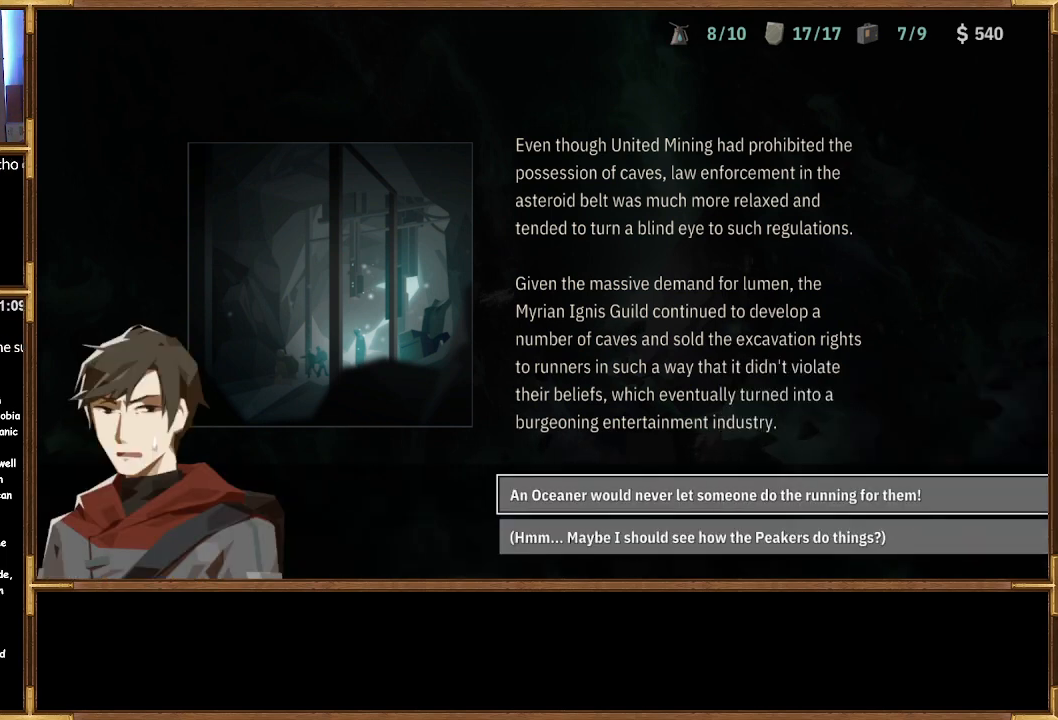
{"buttons": [], "left_stick": "center", "right_stick": "center", "events": []}
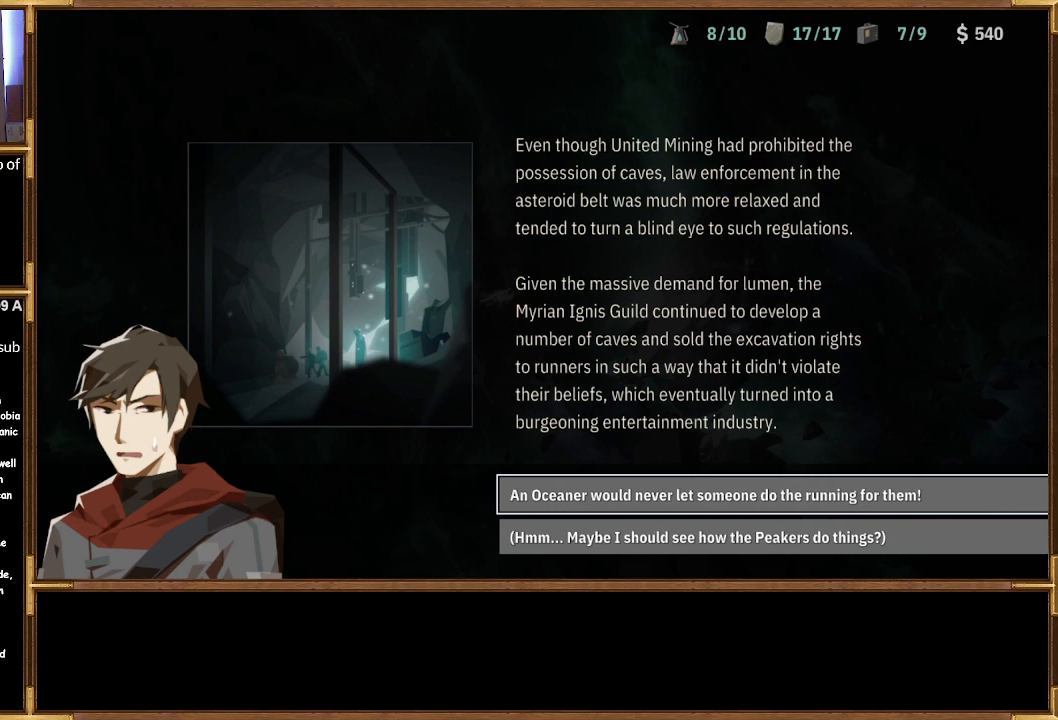
{"buttons": [], "left_stick": "center", "right_stick": "center", "events": []}
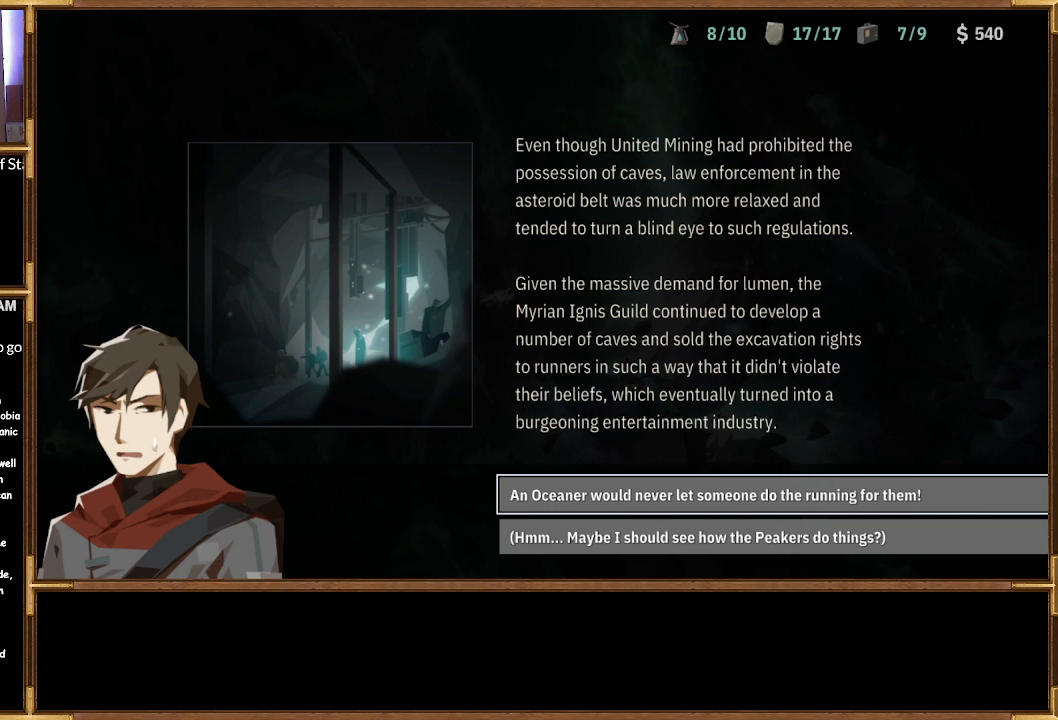
{"buttons": [], "left_stick": "center", "right_stick": "center", "events": [[67, "DPAD_DOWN", "down"], [200, "DPAD_DOWN", "up"], [400, "CROSS", "down"], [500, "CROSS", "up"]]}